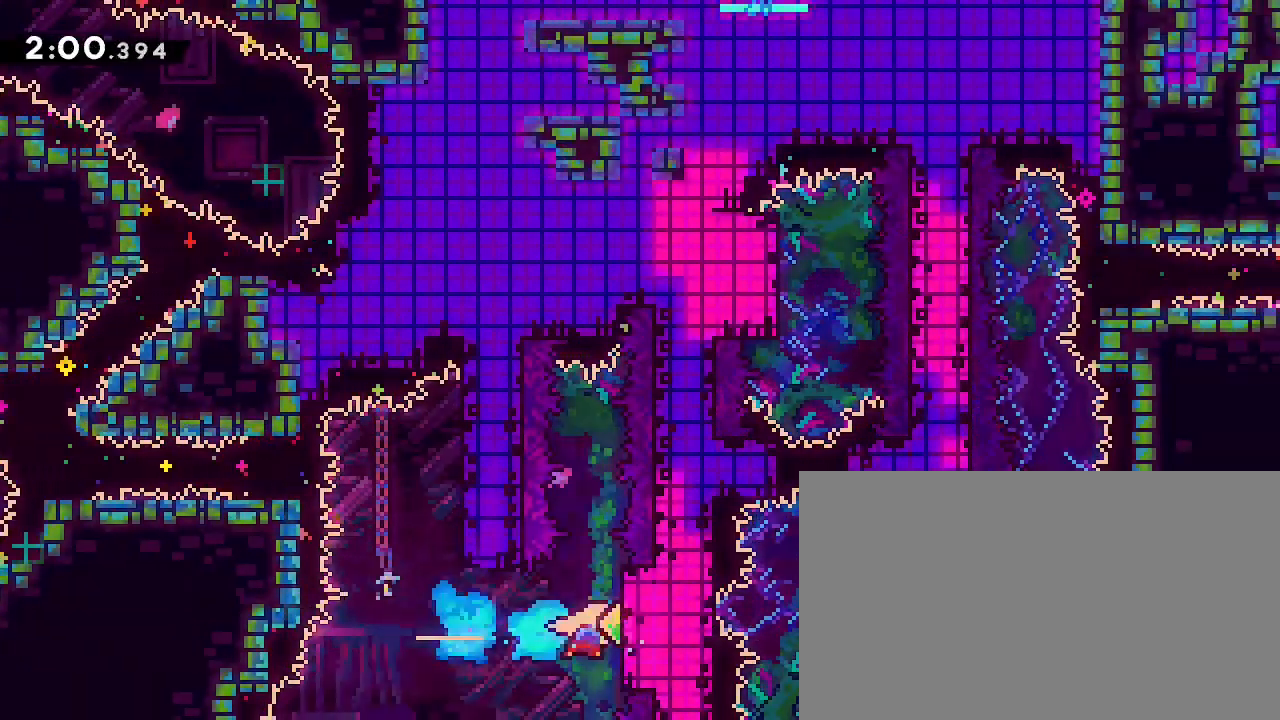
Gameplay with a controller (Xbox layout); each line is a JSON object with the inputs held at the frame after it (dt_ms = milliseconds from this image to that frame). "events" lists button and stick changes between this image and that frame as [ms after this image, input, new state], when the widget could be followed in between. Not read: L1 L2 L3 R1 R2 R3 SELECT START.
{"dt_ms": 500, "buttons": [], "left_stick": "center", "right_stick": "right", "events": [[200, "left_stick", "center"], [267, "left_stick", "up"], [367, "left_stick", "center"]]}
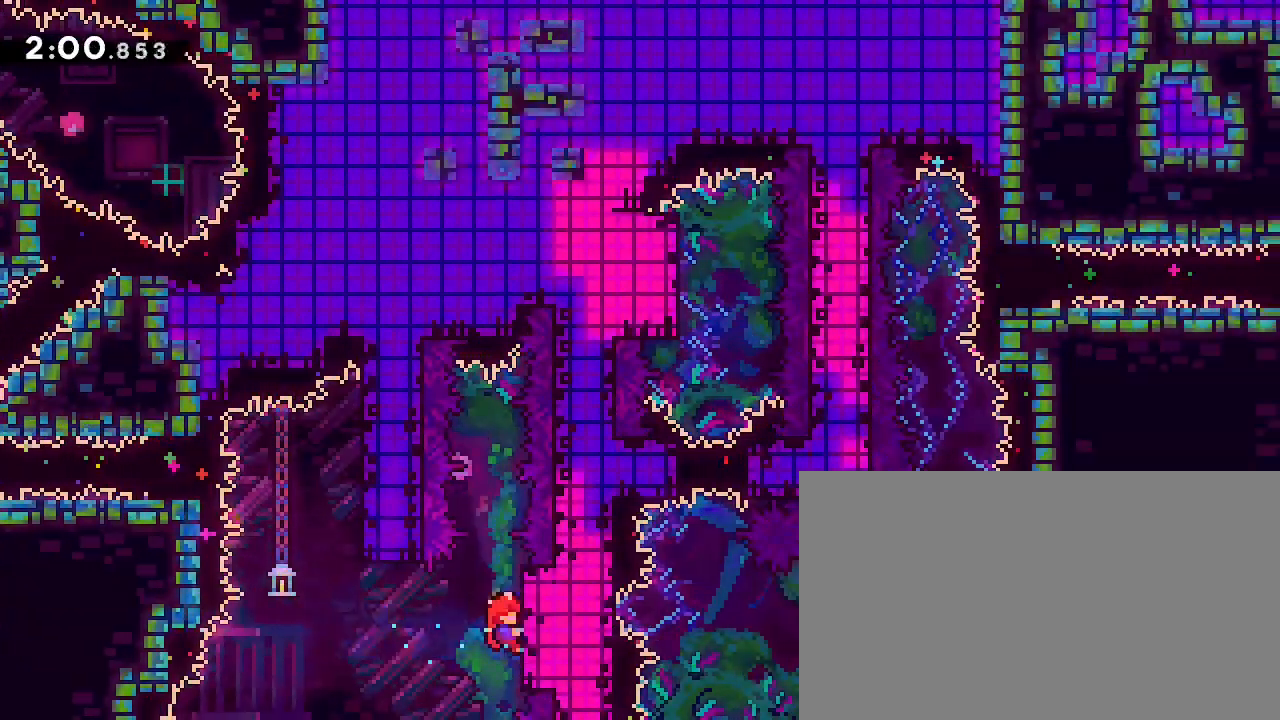
{"dt_ms": 1000, "buttons": [], "left_stick": "up", "right_stick": "left", "events": [[833, "left_stick", "up"], [833, "right_stick", "down"], [900, "right_stick", "left"]]}
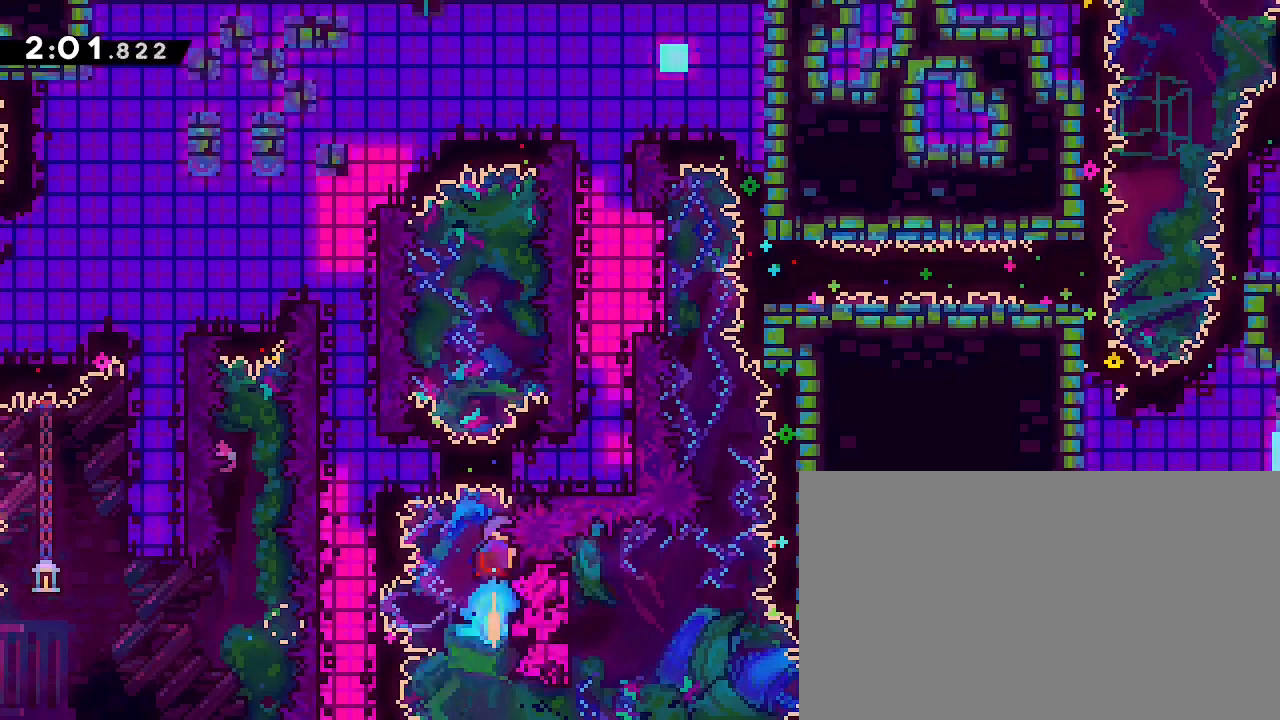
{"dt_ms": 500, "buttons": [], "left_stick": "left", "right_stick": "right", "events": [[200, "right_stick", "center"], [233, "left_stick", "center"], [367, "left_stick", "left"], [367, "right_stick", "right"]]}
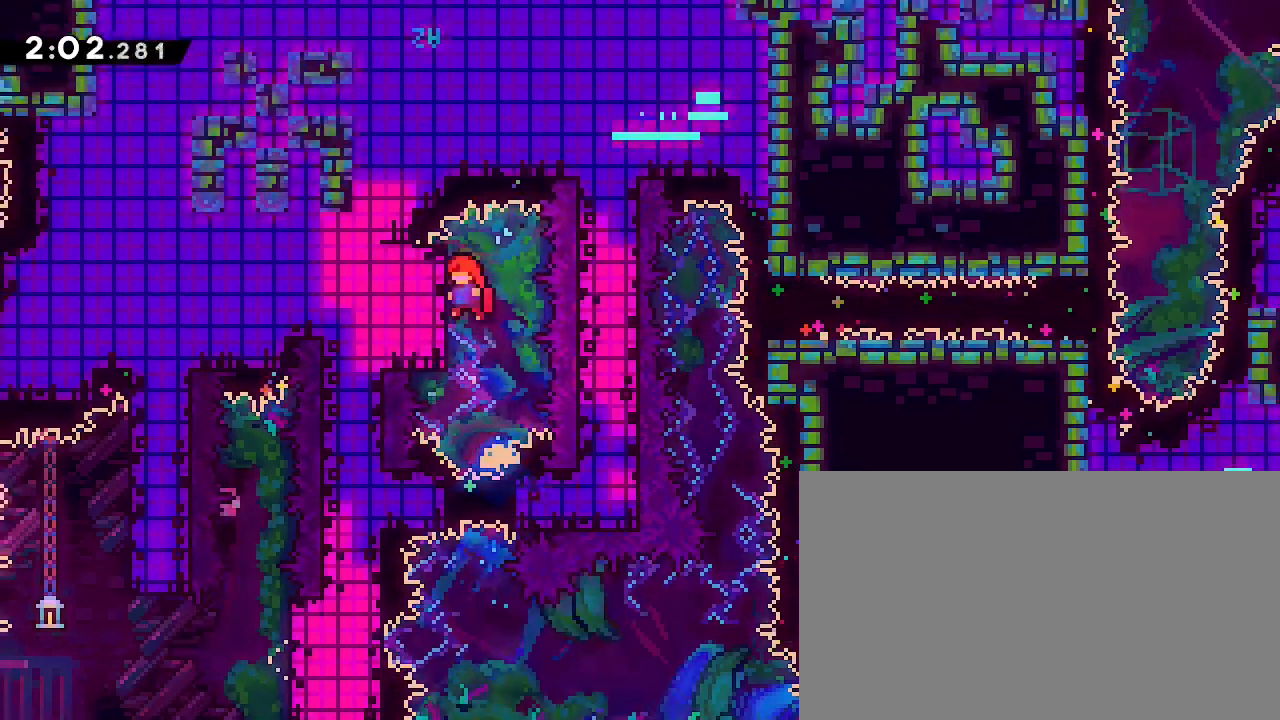
{"dt_ms": 500, "buttons": [], "left_stick": "center", "right_stick": "right", "events": [[200, "left_stick", "center"]]}